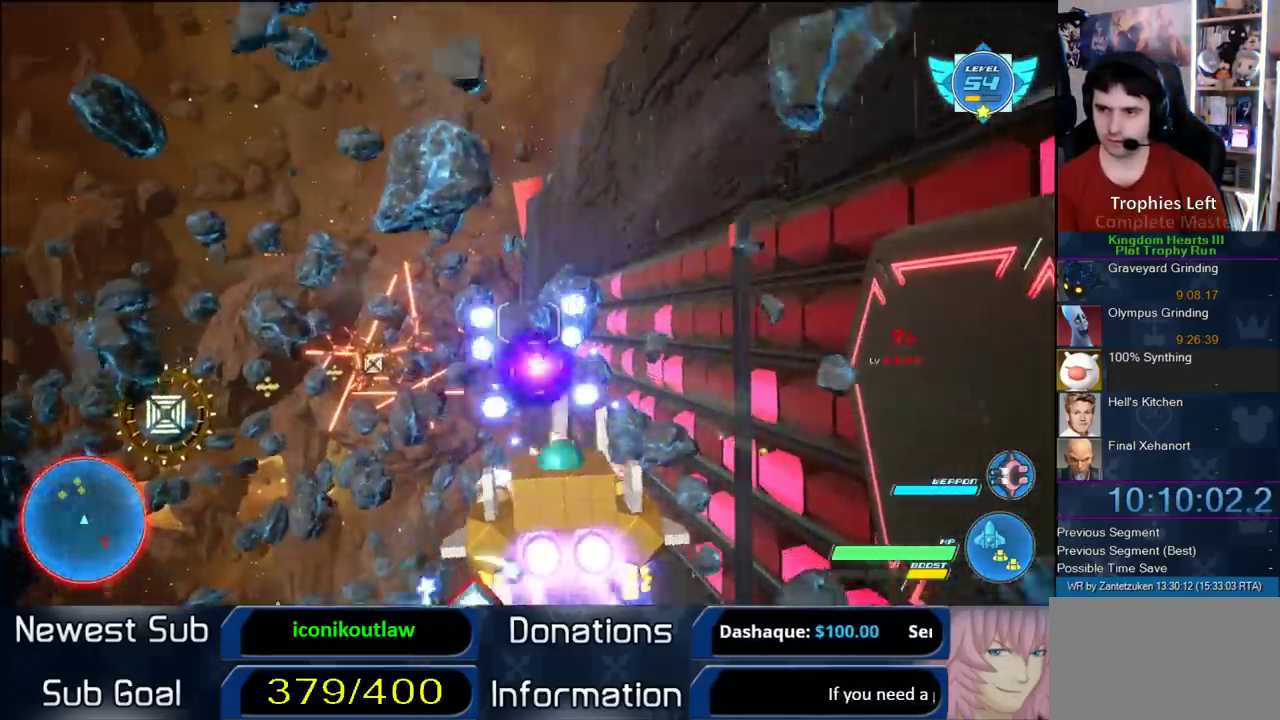
Gameplay with a controller (PlayStation layout); each line is a JSON object with the inputs held at the frame after it. "events" lists button and stick changes between this image and that frame as [ms after this image, input, new state], when the widget could be followed in between. Not read: L2 R2.
{"buttons": [], "left_stick": "up-left", "right_stick": "center"}
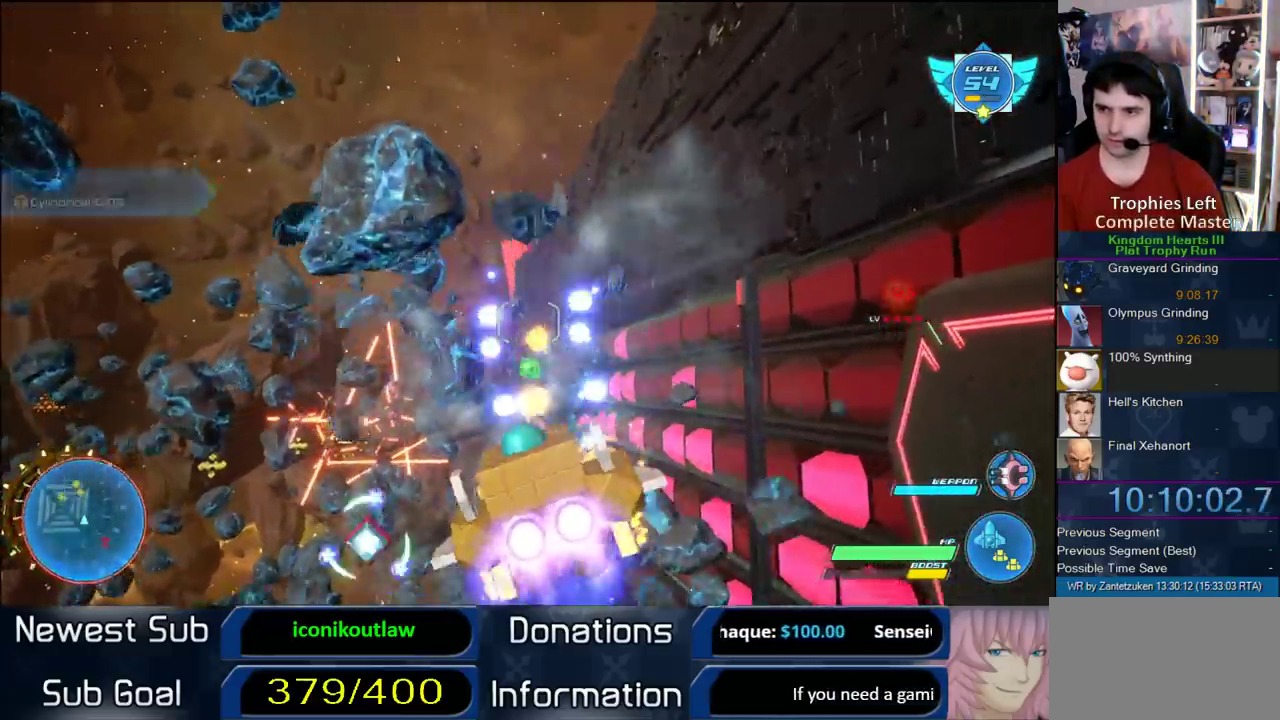
{"buttons": [], "left_stick": "down-right", "right_stick": "center"}
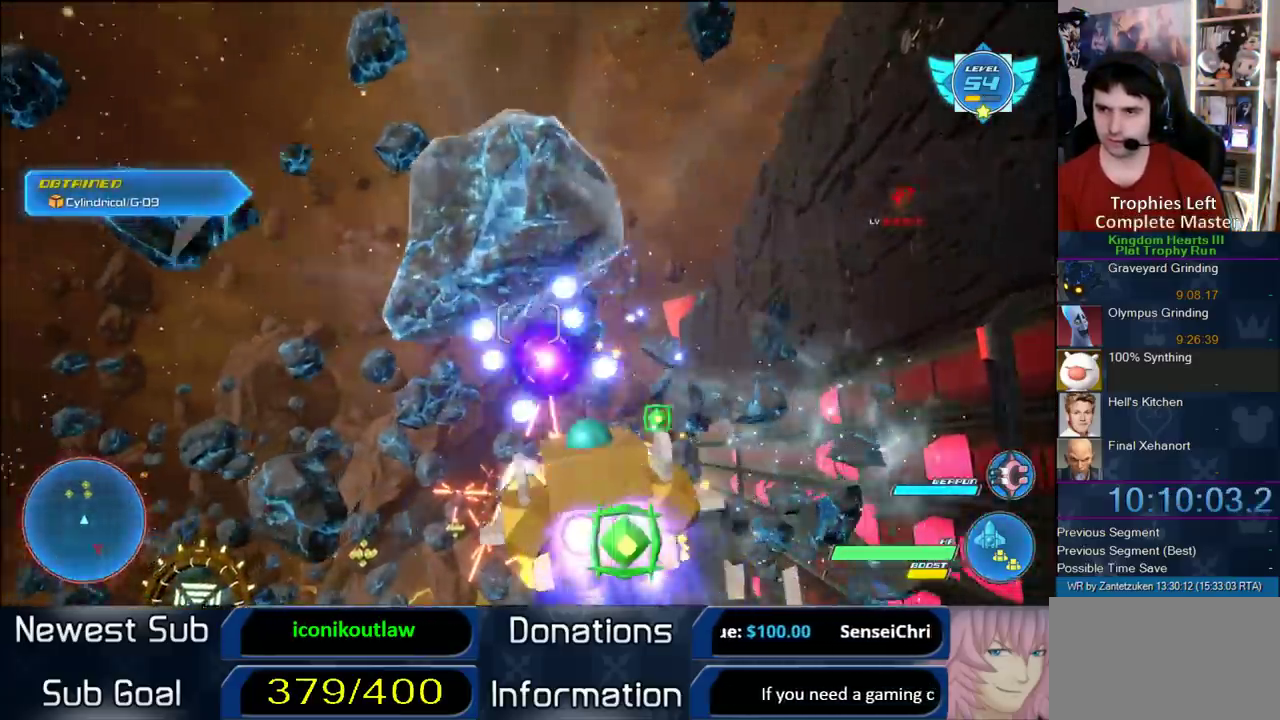
{"buttons": [], "left_stick": "down-left", "right_stick": "center"}
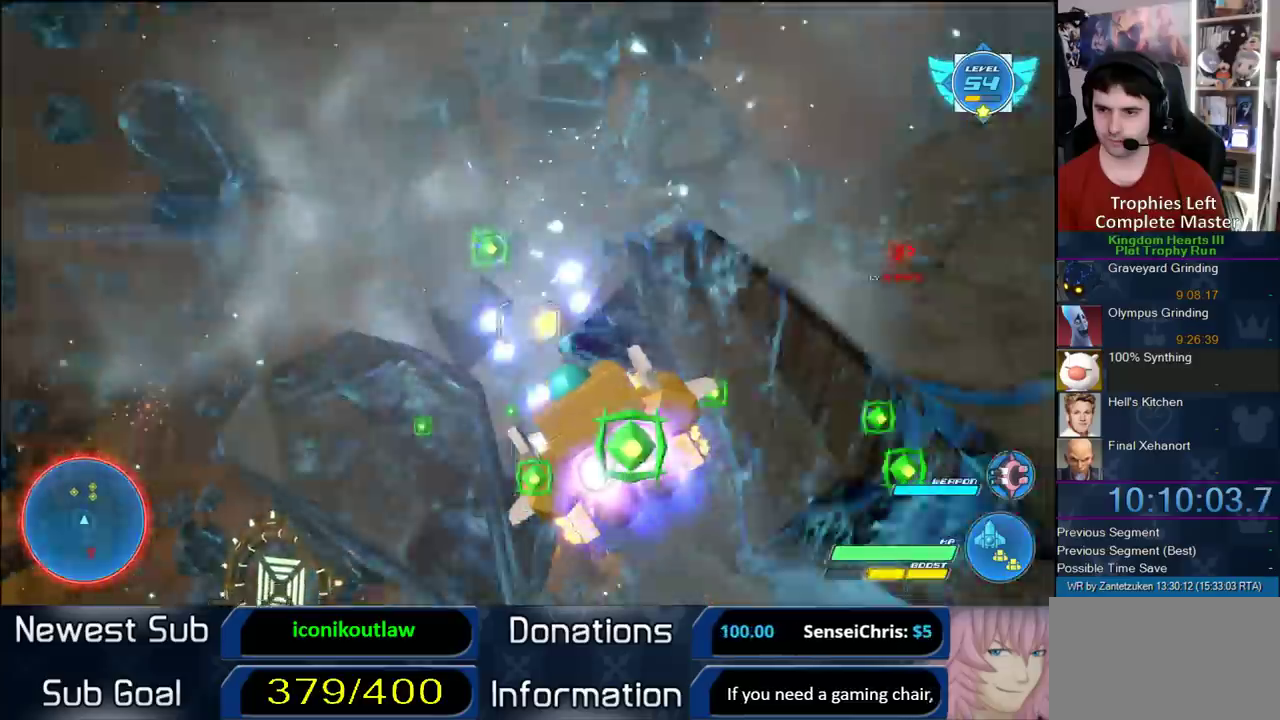
{"buttons": [], "left_stick": "up-left", "right_stick": "center", "events": [[350, "left_stick", "left"], [433, "left_stick", "up-left"]]}
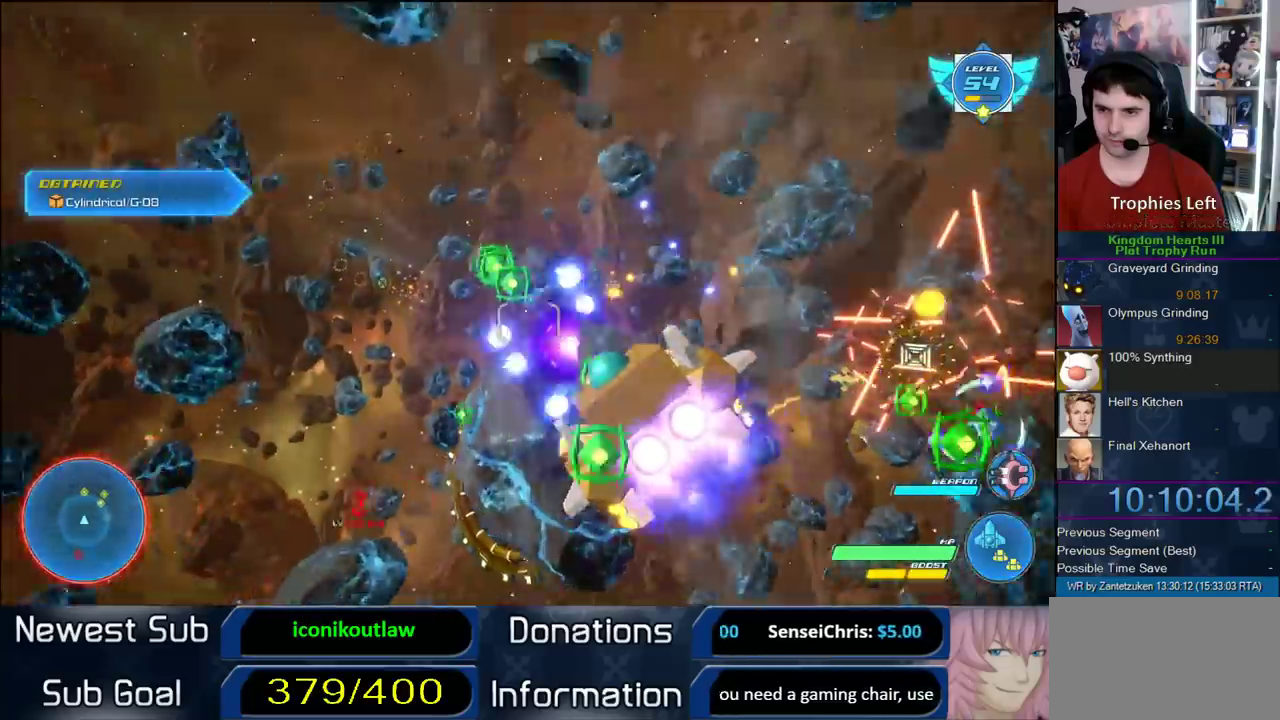
{"buttons": [], "left_stick": "down-left", "right_stick": "center", "events": [[183, "left_stick", "left"], [317, "left_stick", "down-left"]]}
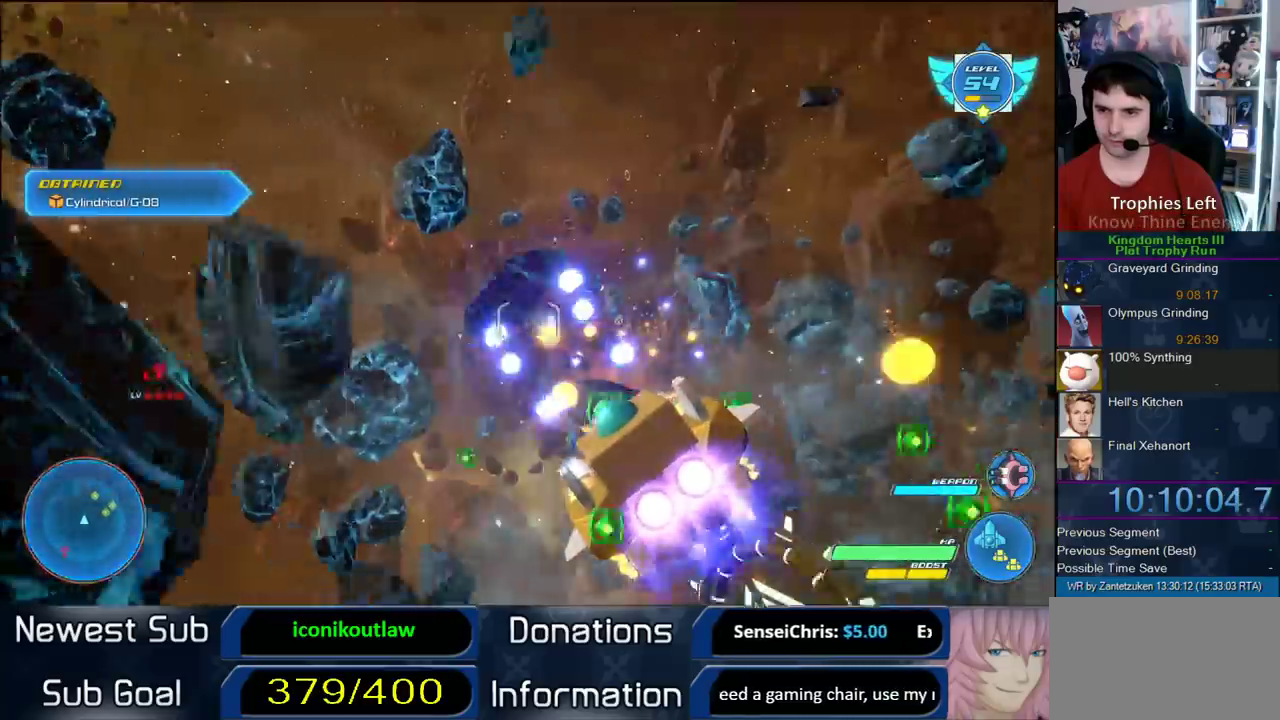
{"buttons": [], "left_stick": "up-left", "right_stick": "center", "events": [[217, "left_stick", "right"], [367, "left_stick", "up-left"]]}
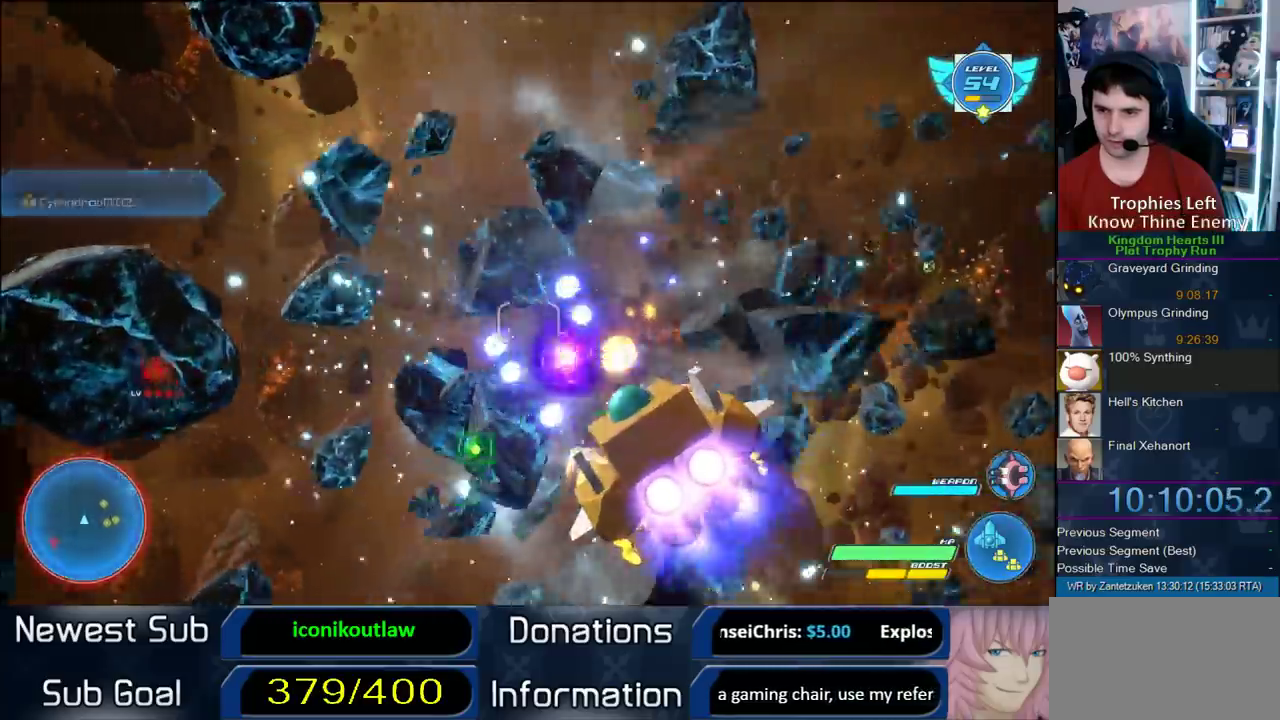
{"buttons": [], "left_stick": "right", "right_stick": "center"}
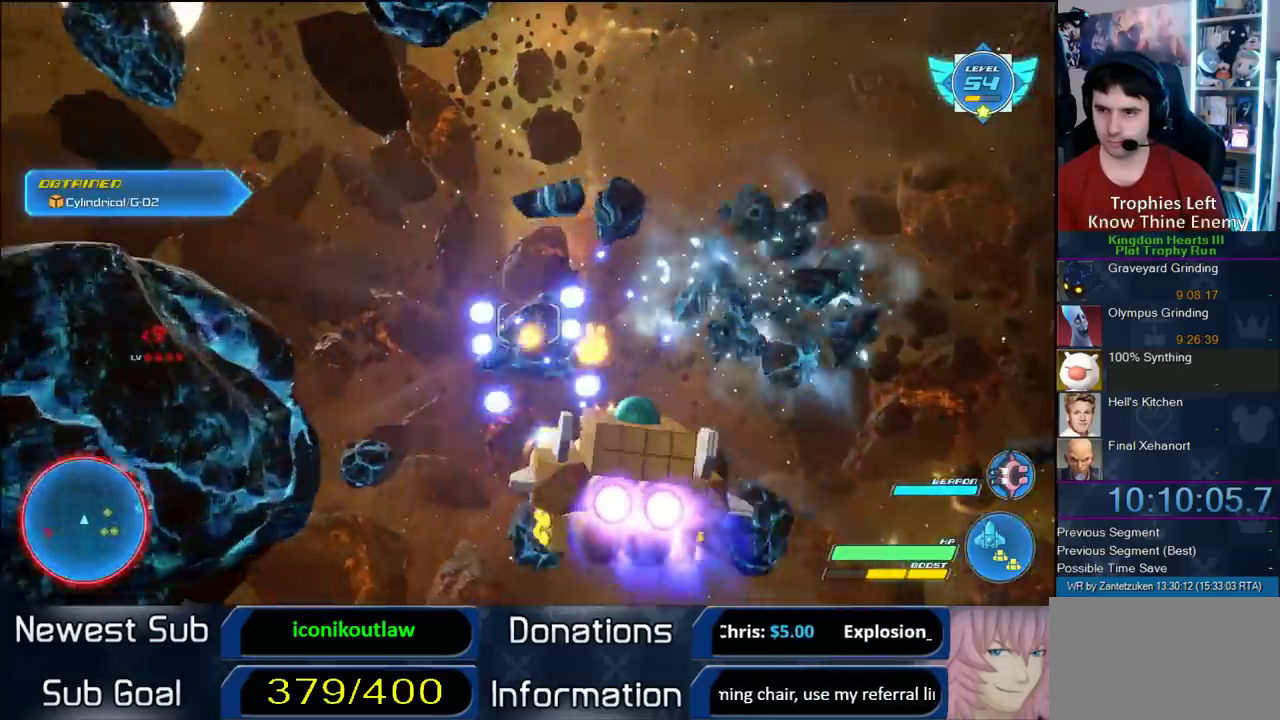
{"buttons": [], "left_stick": "down-right", "right_stick": "center"}
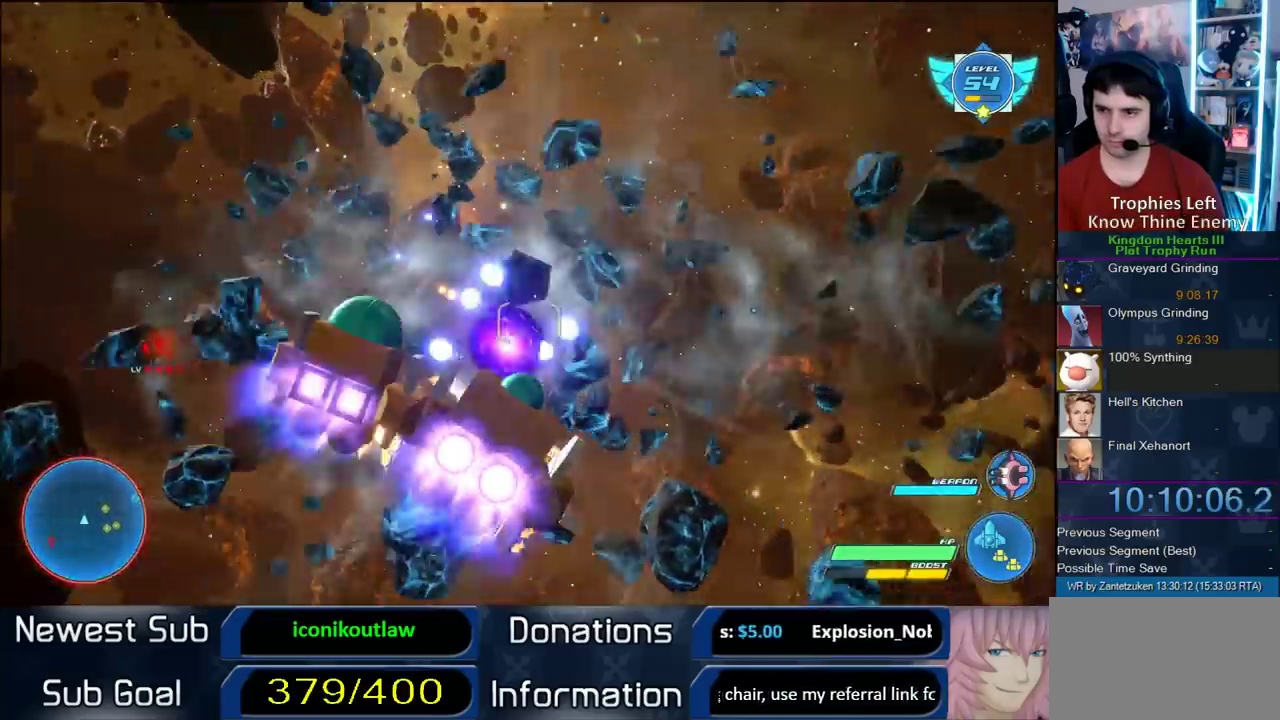
{"buttons": [], "left_stick": "down-right", "right_stick": "center"}
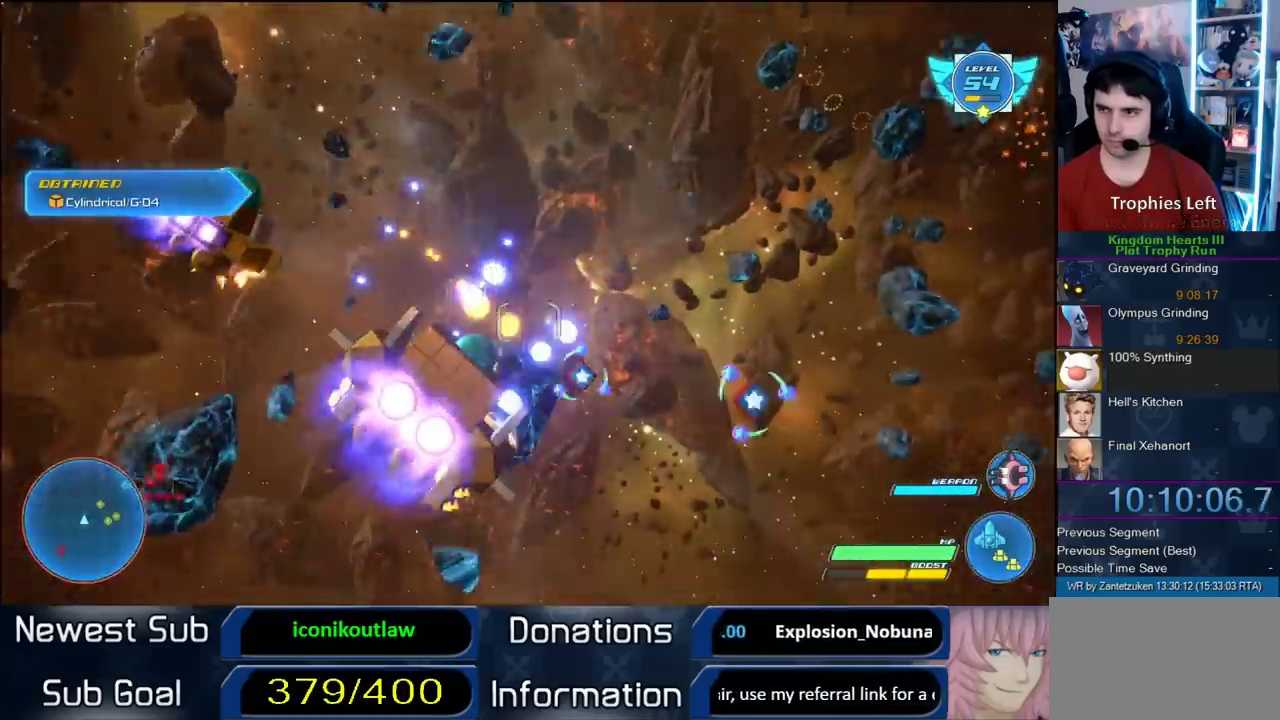
{"buttons": [], "left_stick": "up-right", "right_stick": "center"}
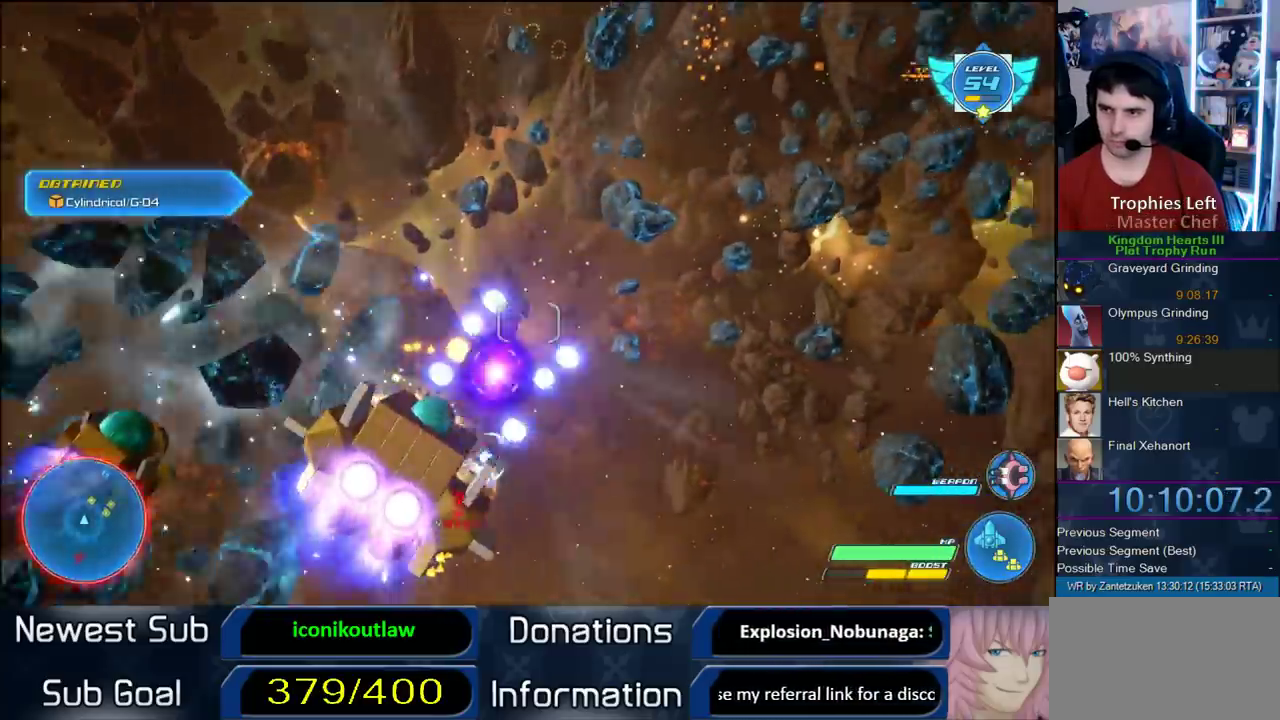
{"buttons": [], "left_stick": "down-right", "right_stick": "center", "events": [[217, "left_stick", "center"], [467, "left_stick", "down-right"]]}
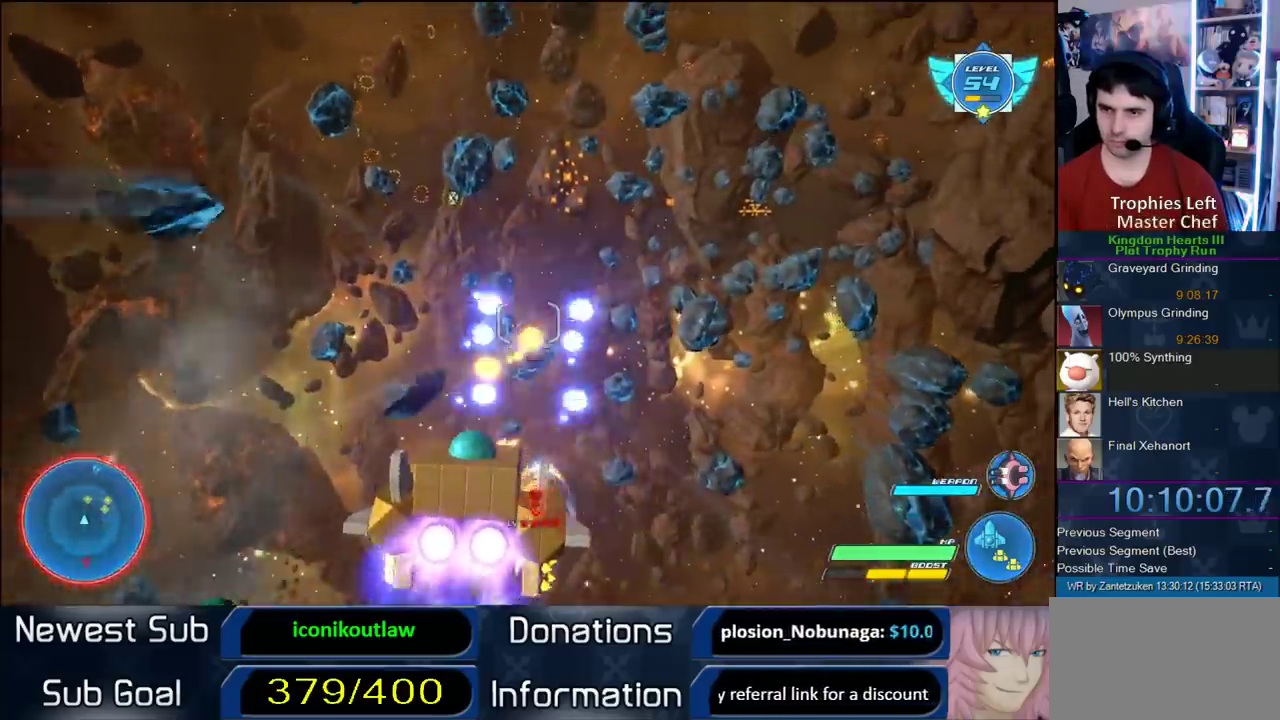
{"buttons": [], "left_stick": "down-right", "right_stick": "center"}
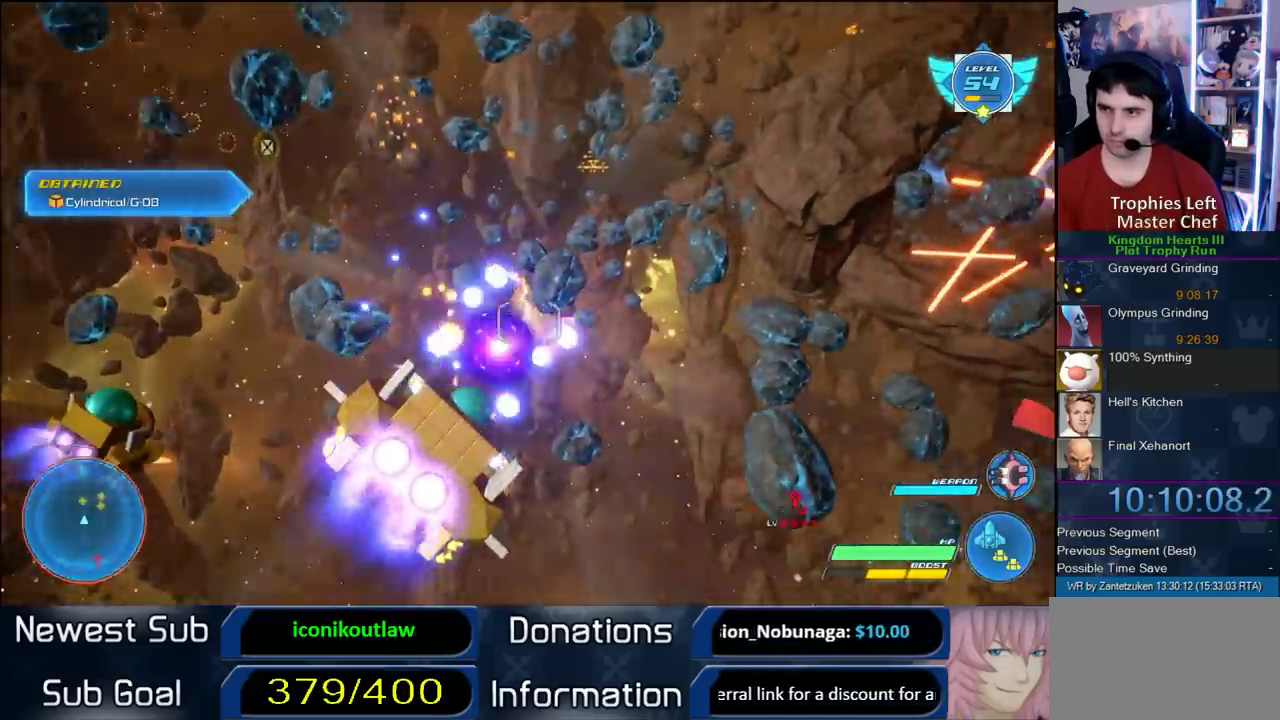
{"buttons": [], "left_stick": "center", "right_stick": "center"}
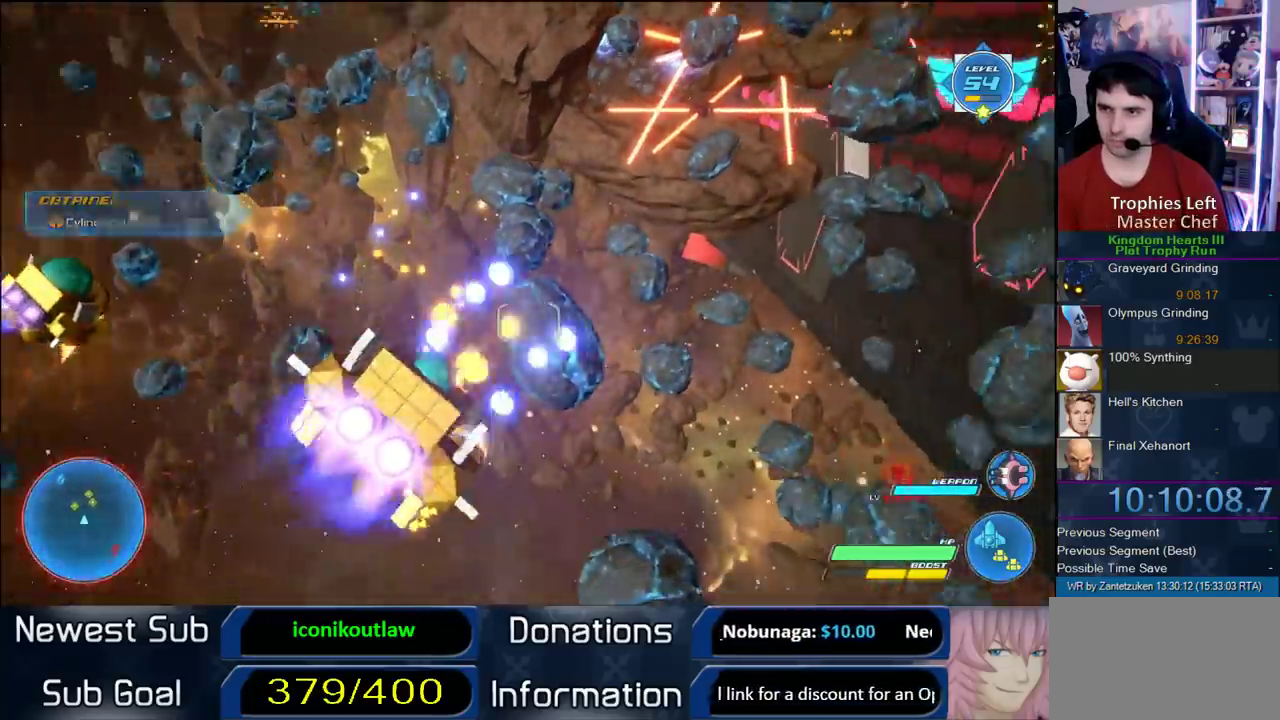
{"buttons": [], "left_stick": "up-left", "right_stick": "center", "events": [[17, "left_stick", "up-left"]]}
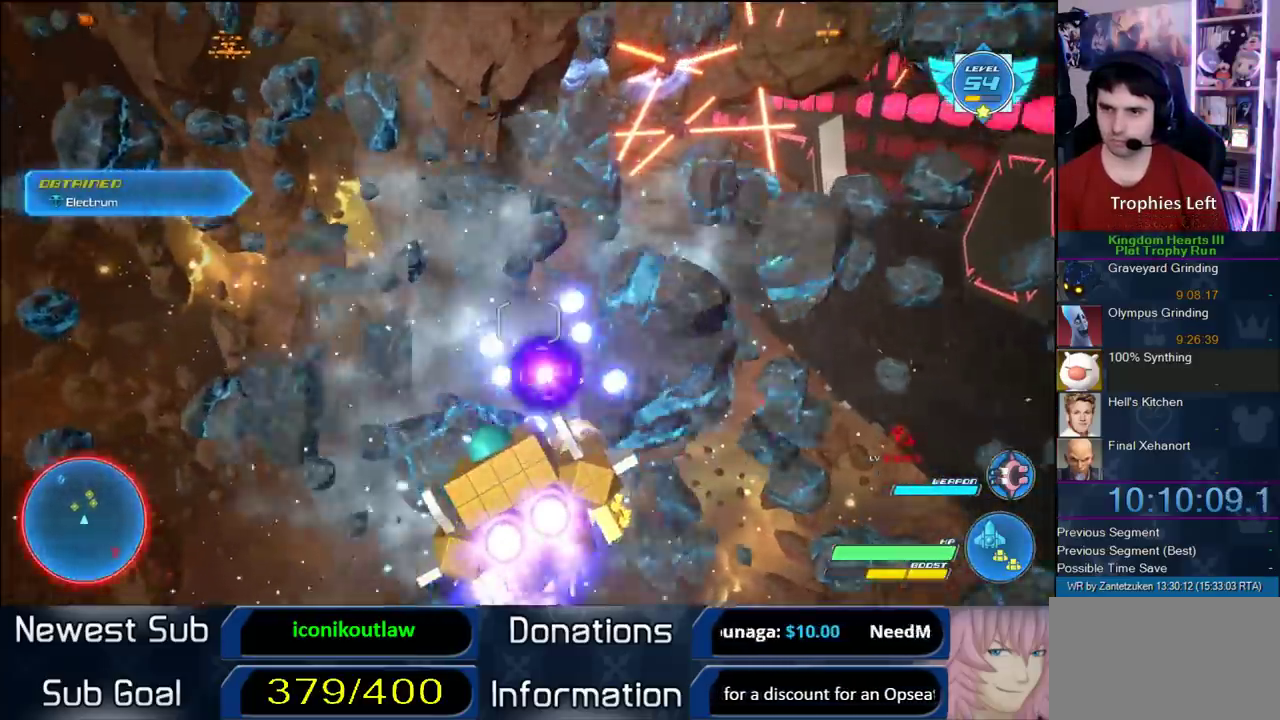
{"buttons": [], "left_stick": "up-right", "right_stick": "center", "events": [[17, "left_stick", "center"], [467, "left_stick", "up-right"]]}
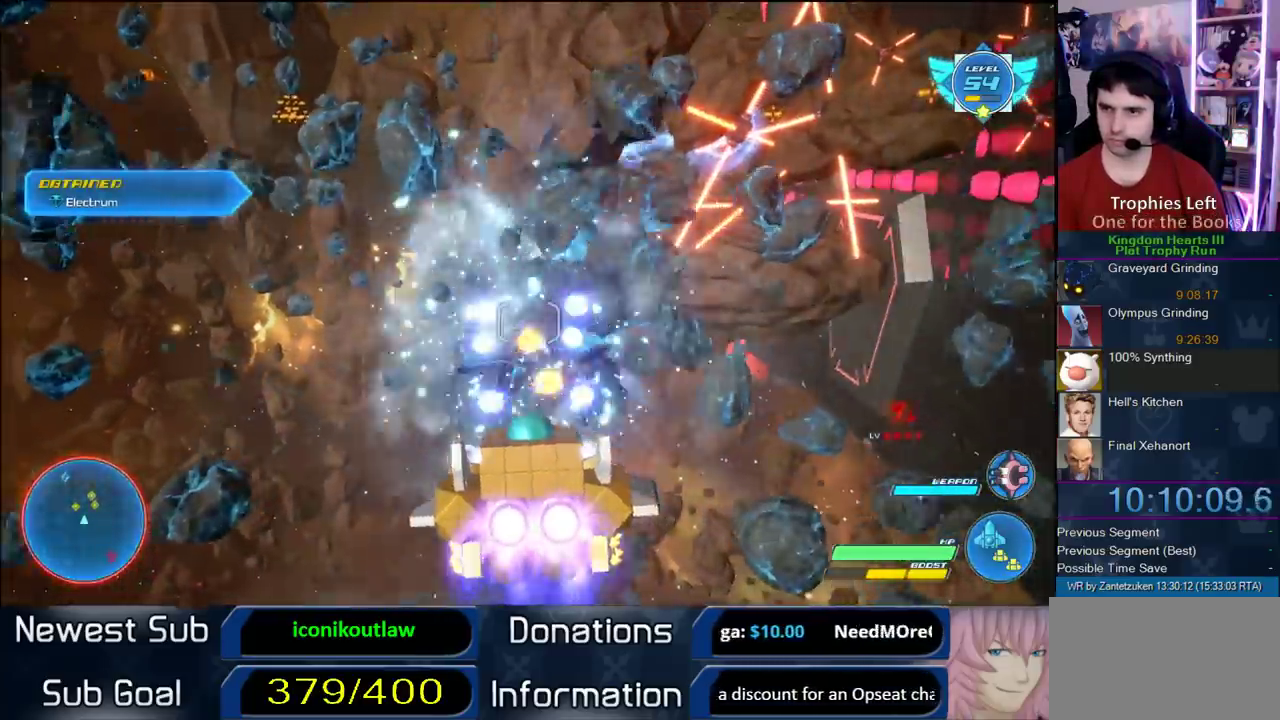
{"buttons": [], "left_stick": "right", "right_stick": "center"}
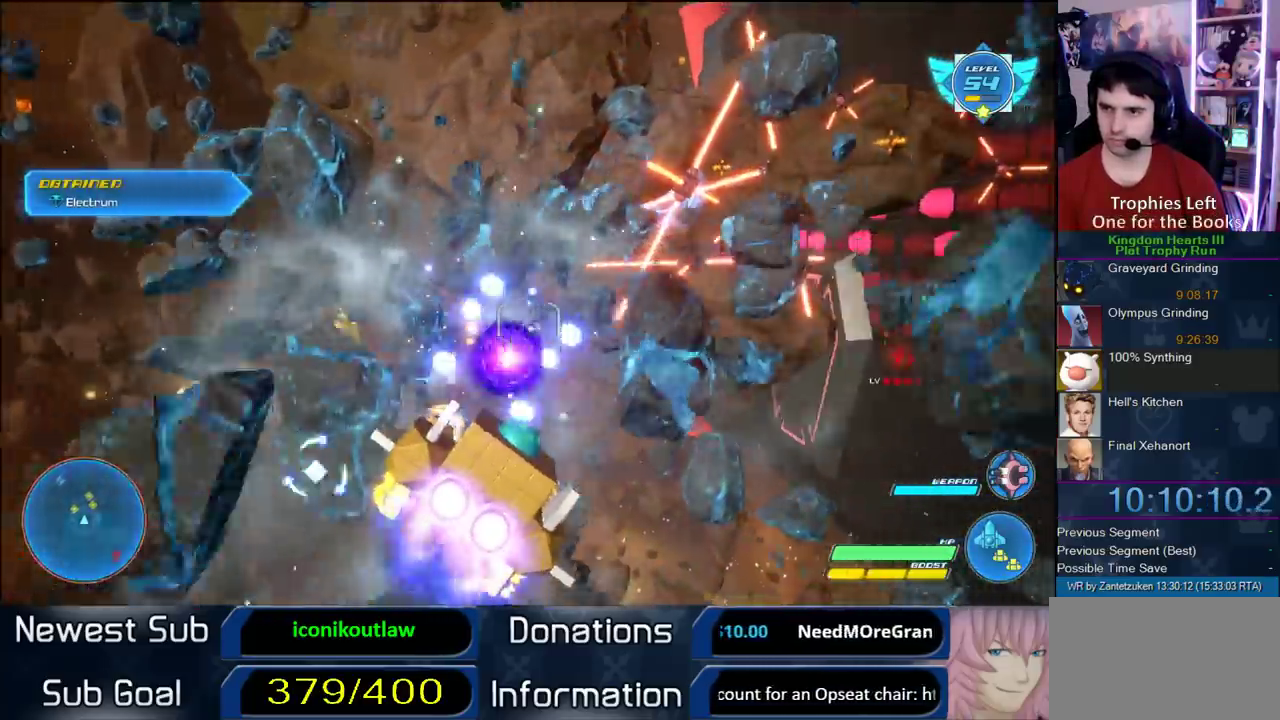
{"buttons": [], "left_stick": "up-right", "right_stick": "center"}
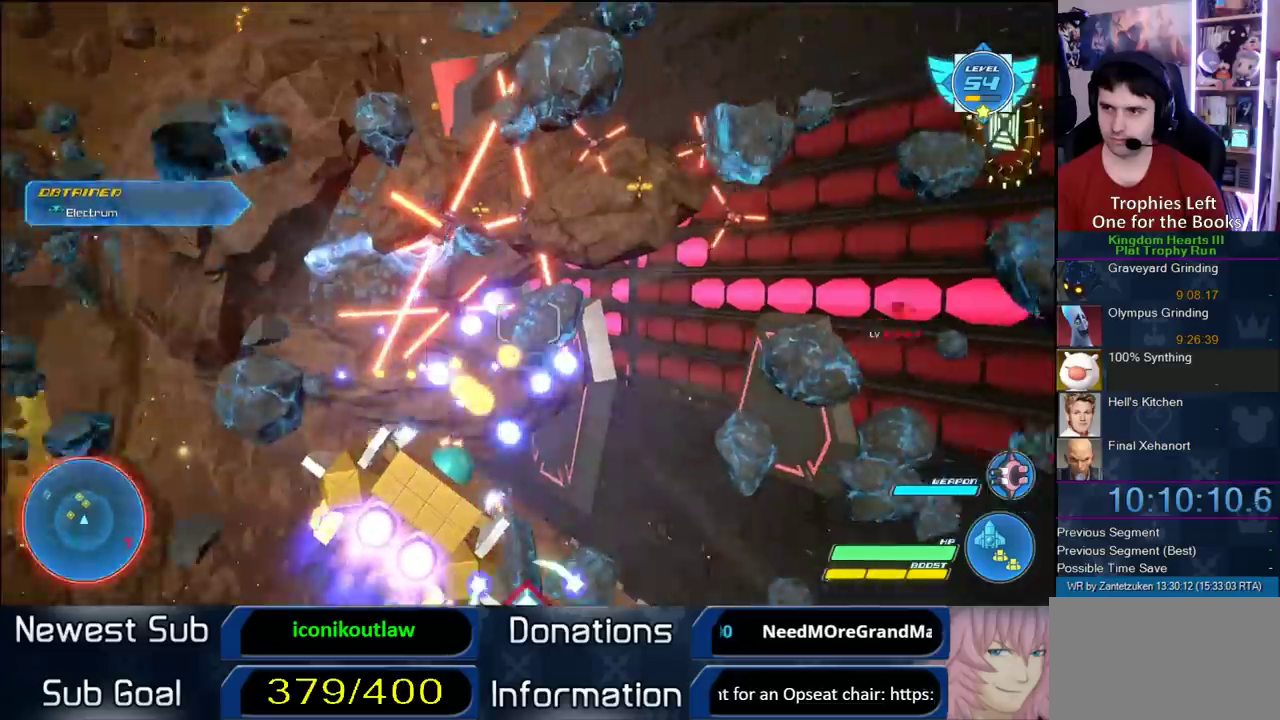
{"buttons": [], "left_stick": "down-right", "right_stick": "center", "events": [[83, "left_stick", "up-left"], [483, "left_stick", "down-right"]]}
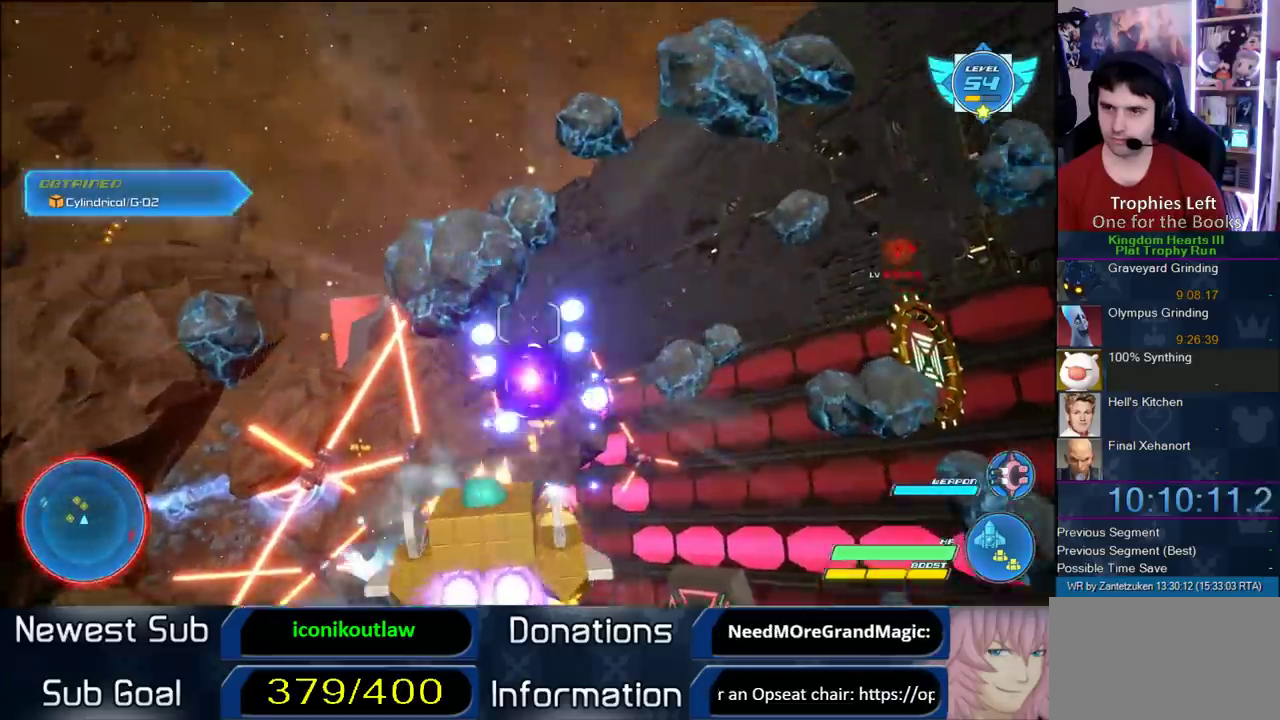
{"buttons": [], "left_stick": "up-right", "right_stick": "center", "events": [[150, "left_stick", "left"], [333, "left_stick", "right"], [383, "left_stick", "up-right"]]}
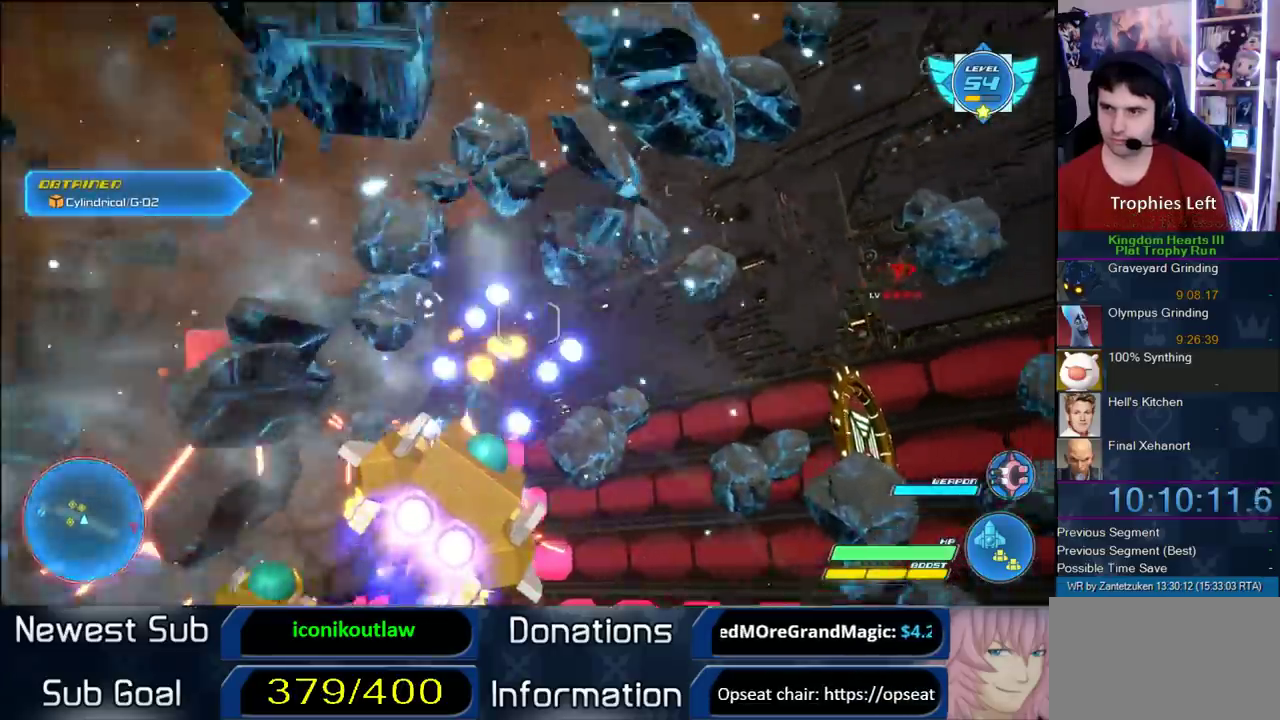
{"buttons": [], "left_stick": "center", "right_stick": "center", "events": [[417, "left_stick", "up"], [483, "left_stick", "center"]]}
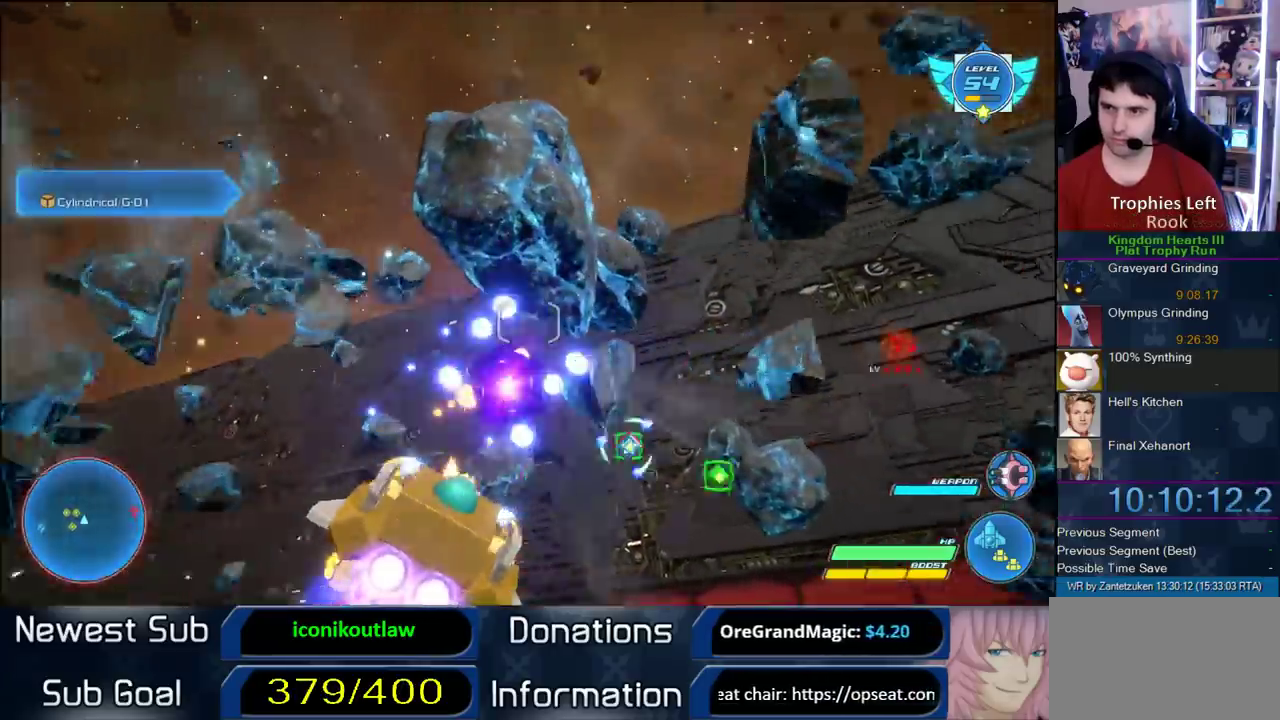
{"buttons": [], "left_stick": "down-left", "right_stick": "center", "events": [[50, "left_stick", "down-left"]]}
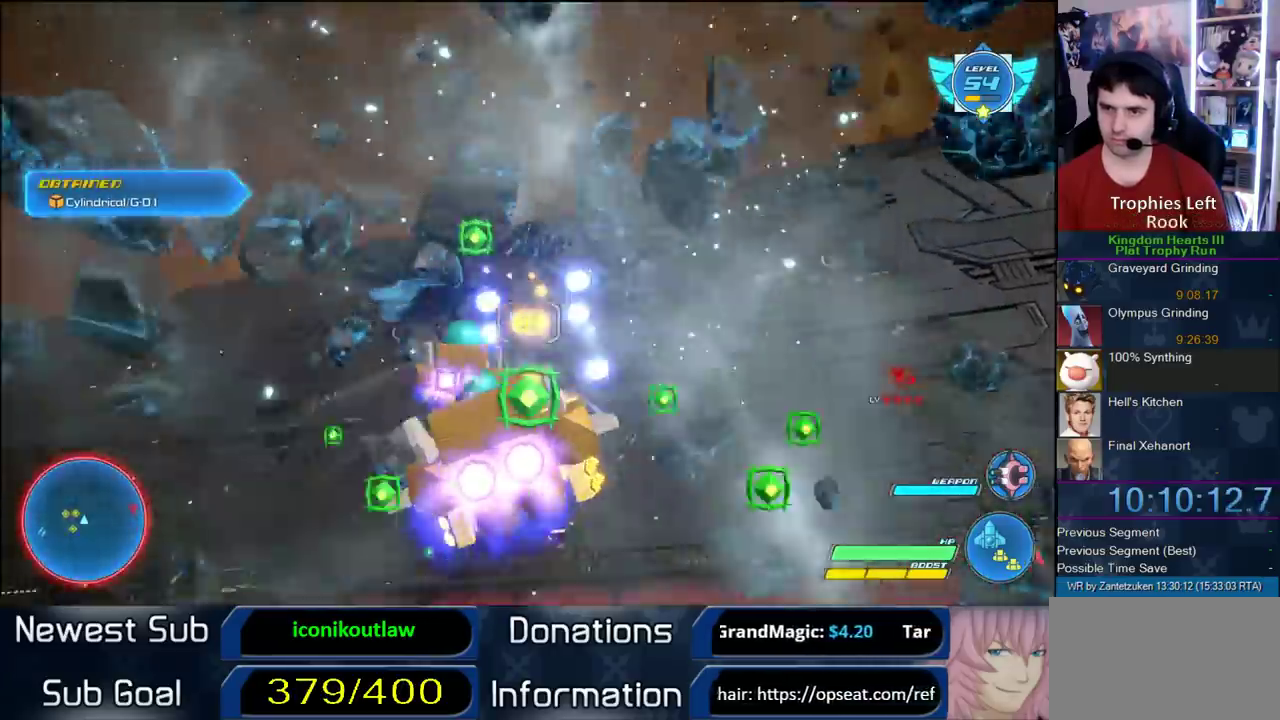
{"buttons": [], "left_stick": "down-left", "right_stick": "center", "events": [[267, "left_stick", "down"], [467, "left_stick", "down-left"]]}
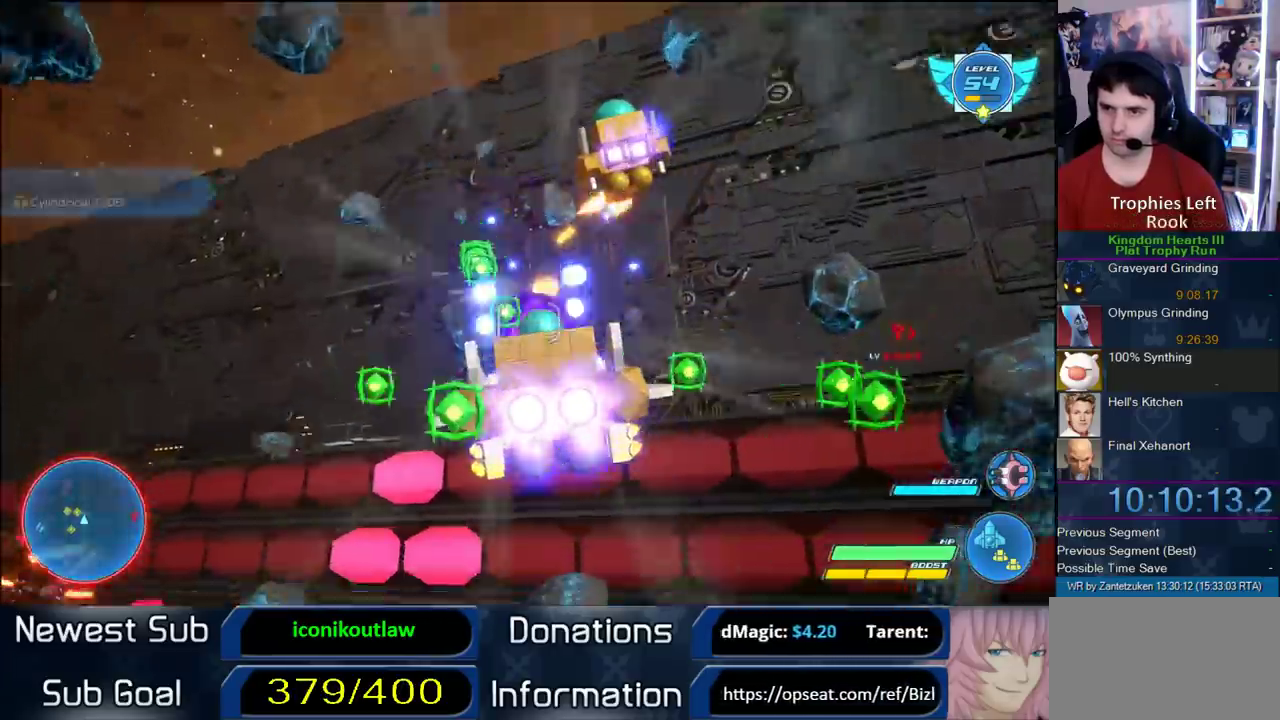
{"buttons": [], "left_stick": "down-left", "right_stick": "center", "events": []}
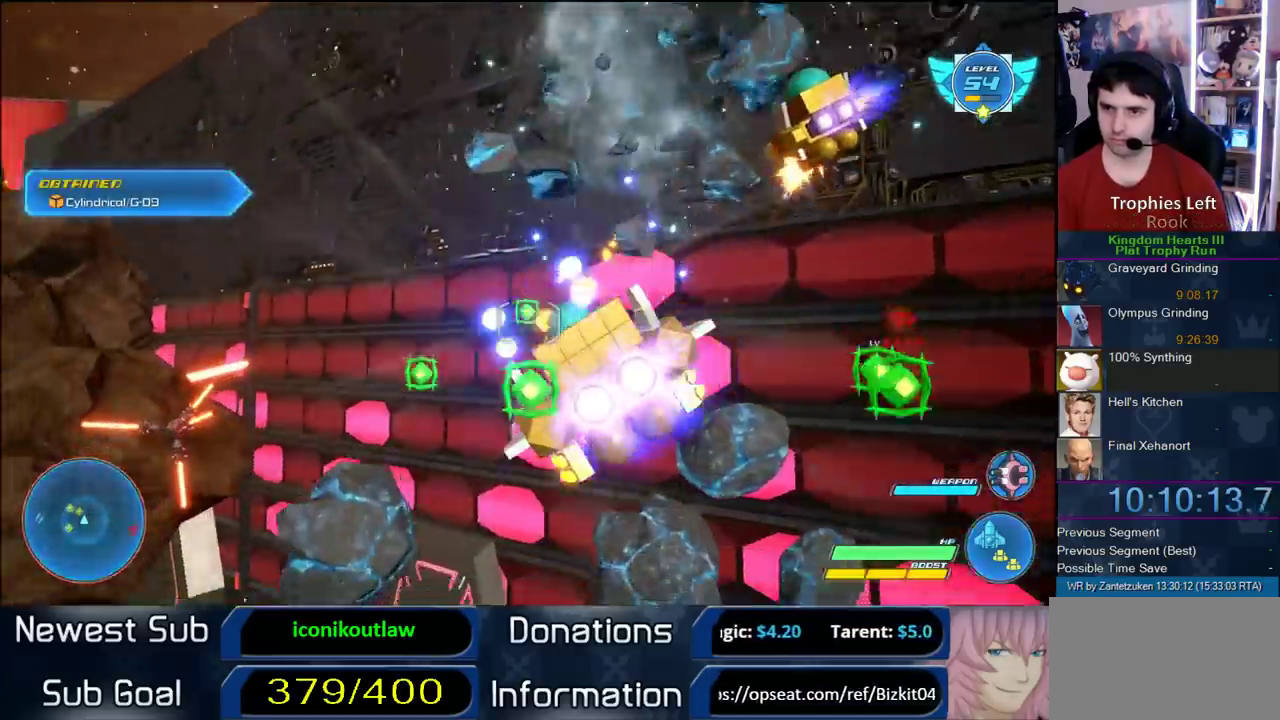
{"buttons": [], "left_stick": "down-left", "right_stick": "center", "events": []}
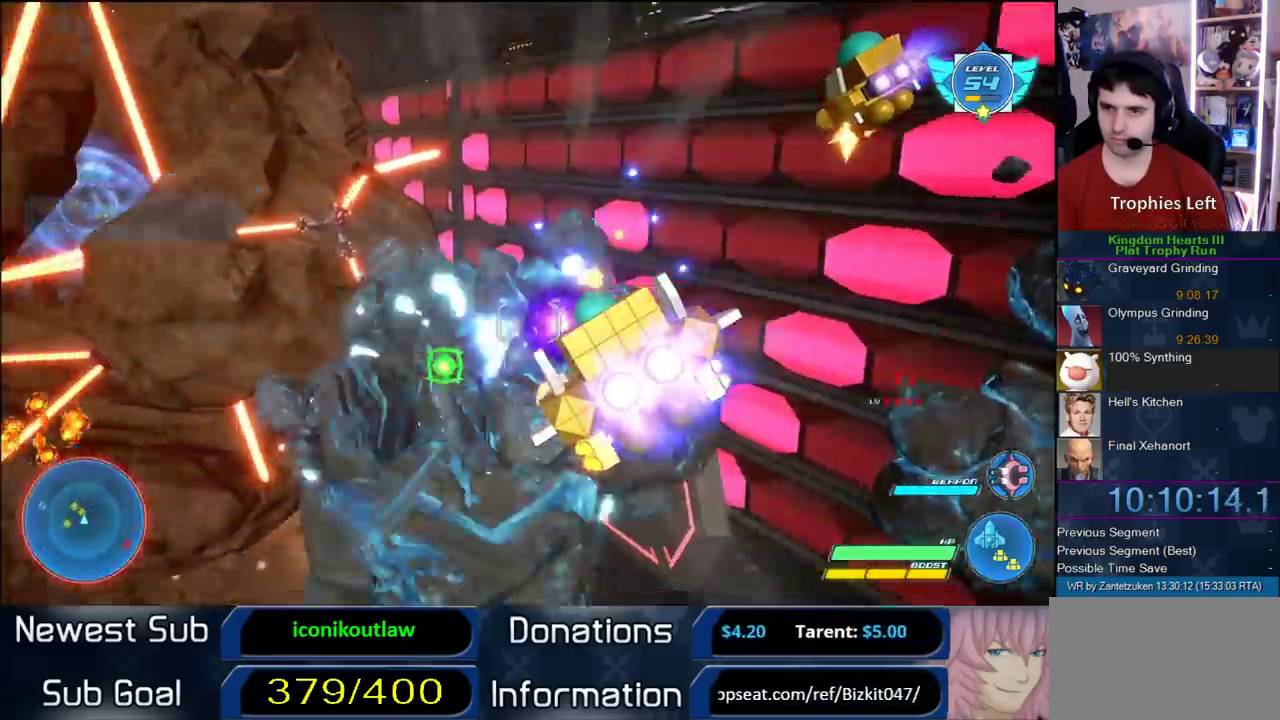
{"buttons": [], "left_stick": "left", "right_stick": "center"}